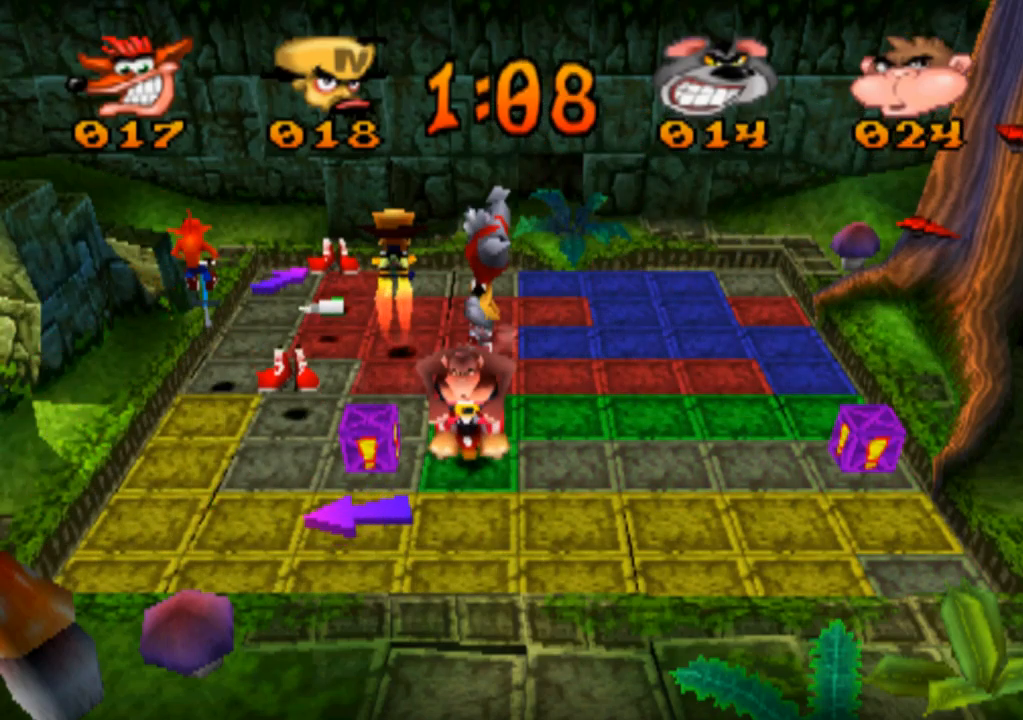
Gameplay with a controller (PlayStation layout); each line is a JSON object with the inputs held at the frame after it. "events" lists button and stick changes between this image and that frame as [ms after this image, input, new state], when the widget could be followed in between. Not read: L3 R3 right_stick.
{"buttons": [], "left_stick": "center", "events": [[334, "left_stick", "right"], [500, "left_stick", "center"]]}
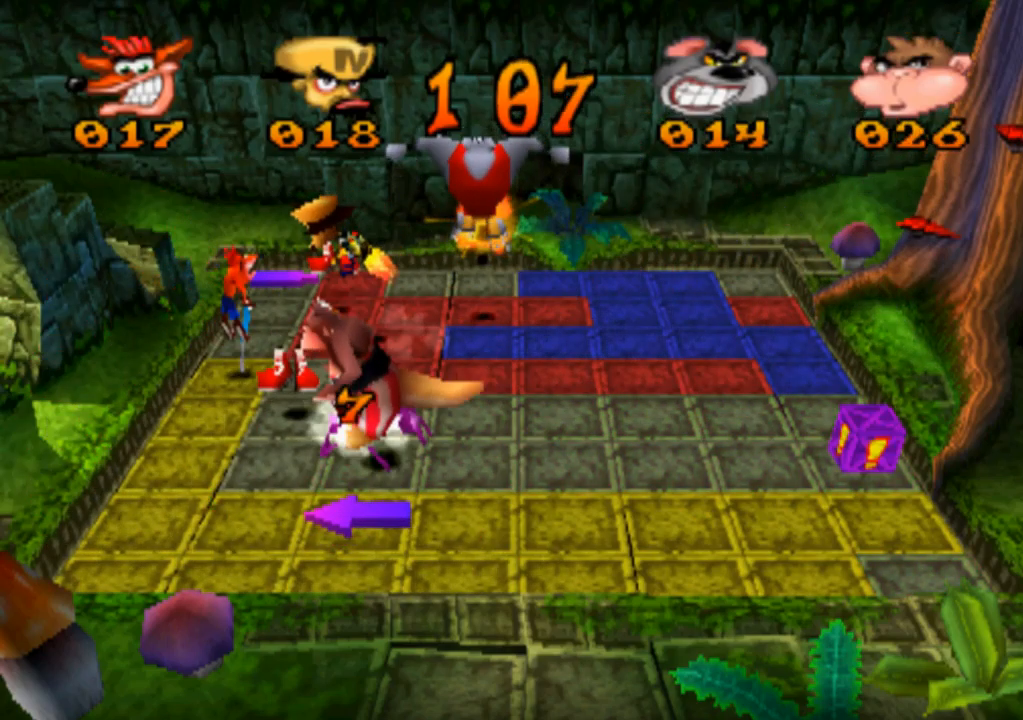
{"buttons": [], "left_stick": "center", "events": [[234, "left_stick", "down"], [500, "left_stick", "center"]]}
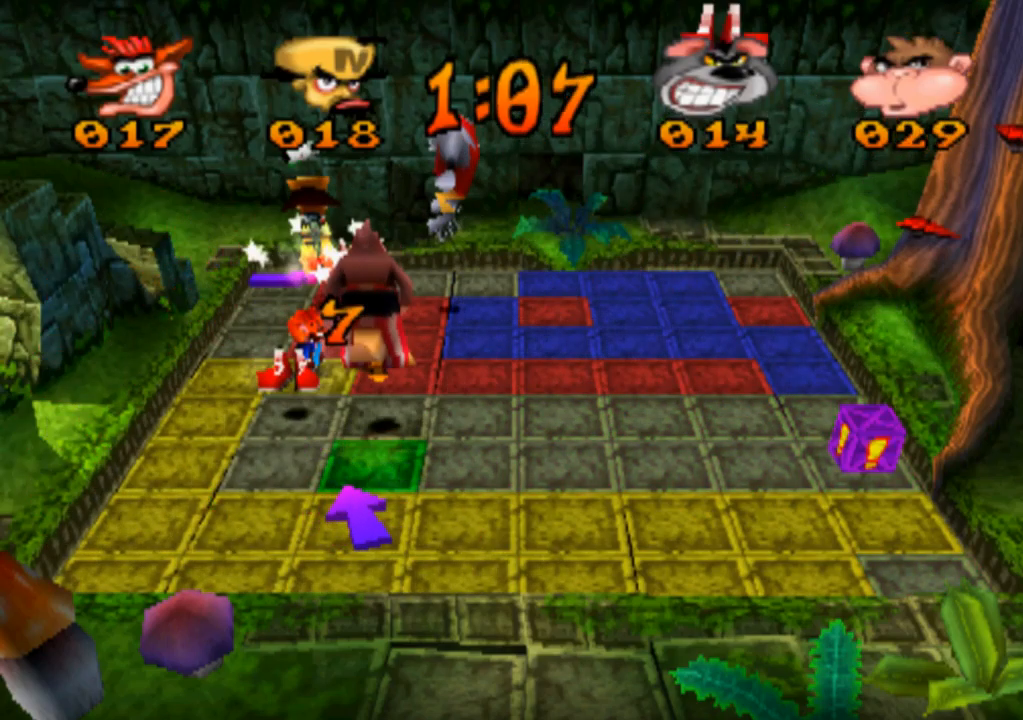
{"buttons": [], "left_stick": "center", "events": []}
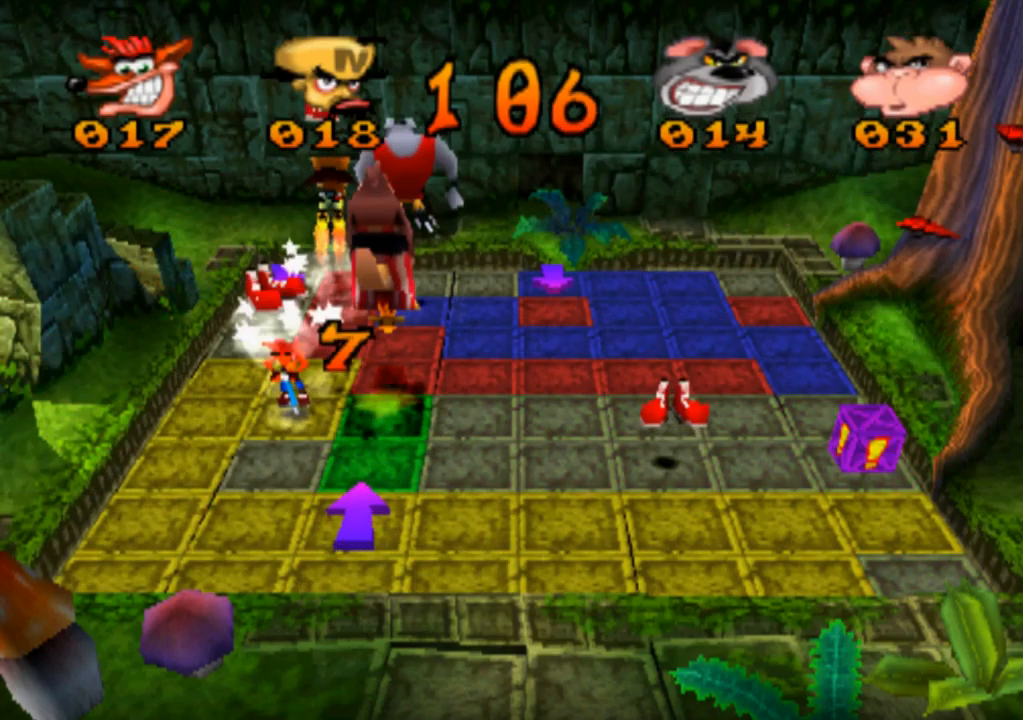
{"buttons": [], "left_stick": "center", "events": [[200, "left_stick", "down"], [367, "left_stick", "center"]]}
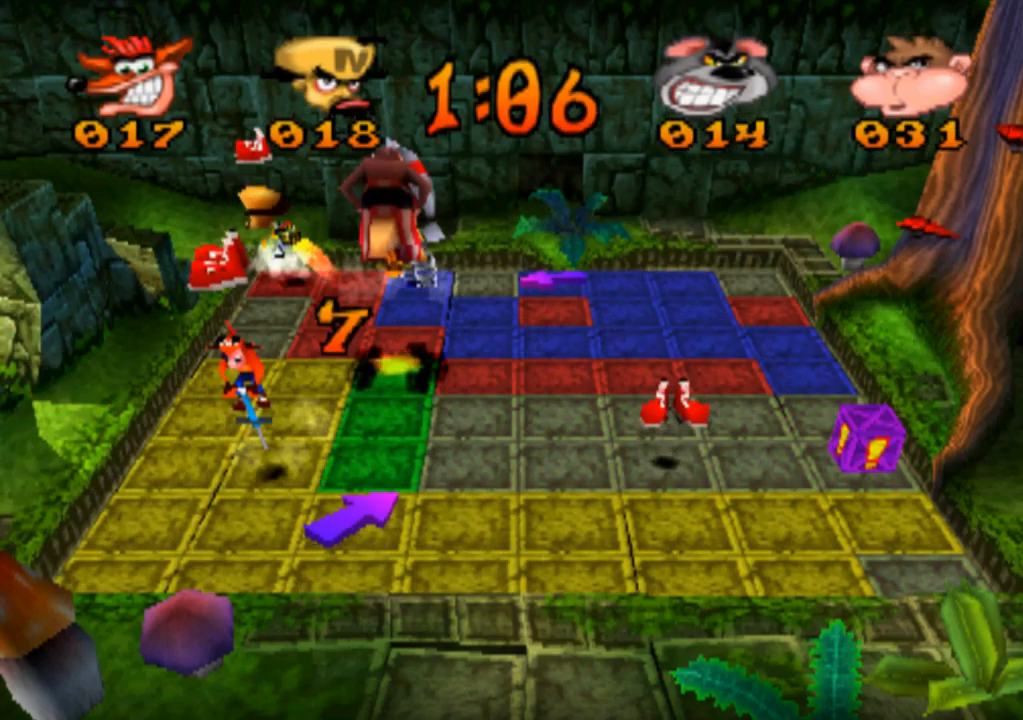
{"buttons": [], "left_stick": "center", "events": [[167, "left_stick", "up"], [467, "left_stick", "center"]]}
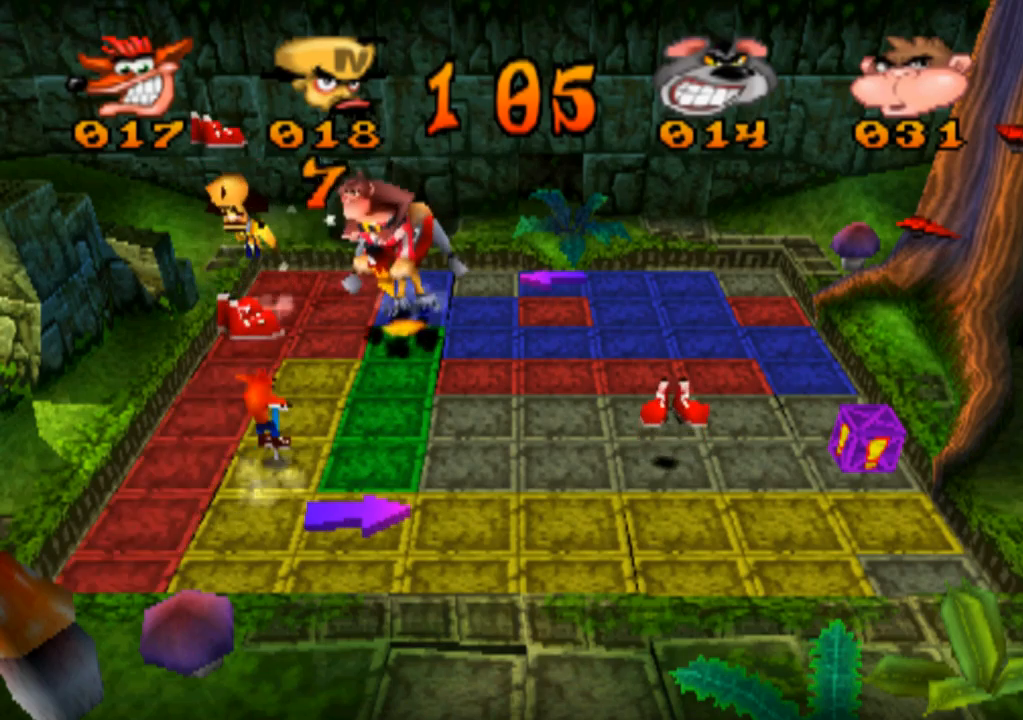
{"buttons": [], "left_stick": "center", "events": [[433, "left_stick", "up"], [500, "left_stick", "center"]]}
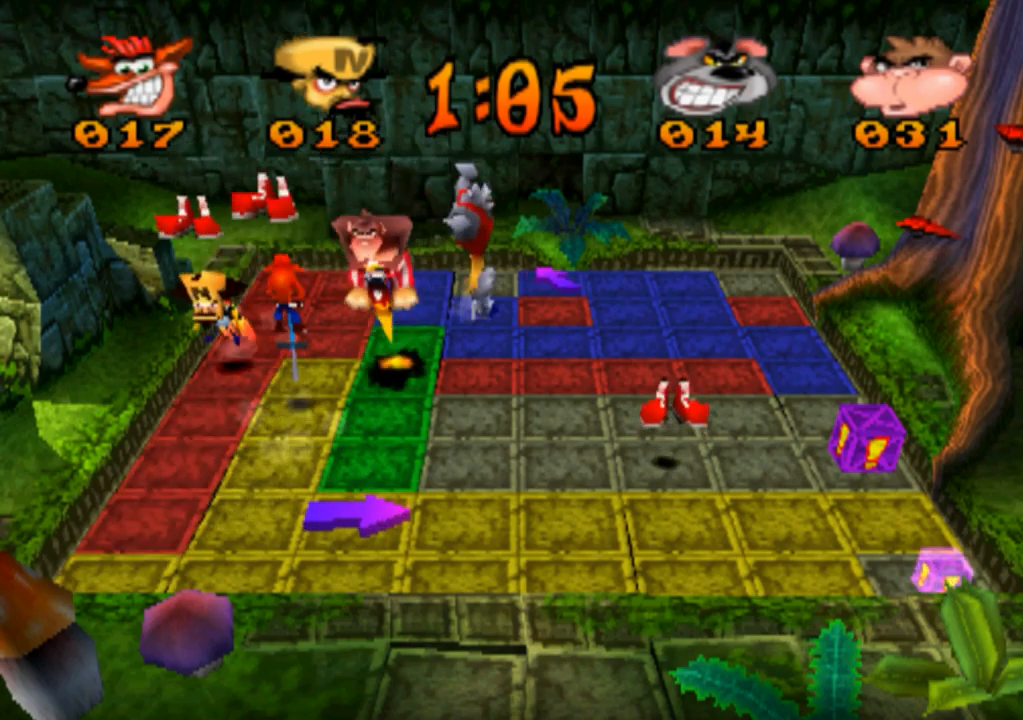
{"buttons": [], "left_stick": "up", "events": [[467, "left_stick", "up"]]}
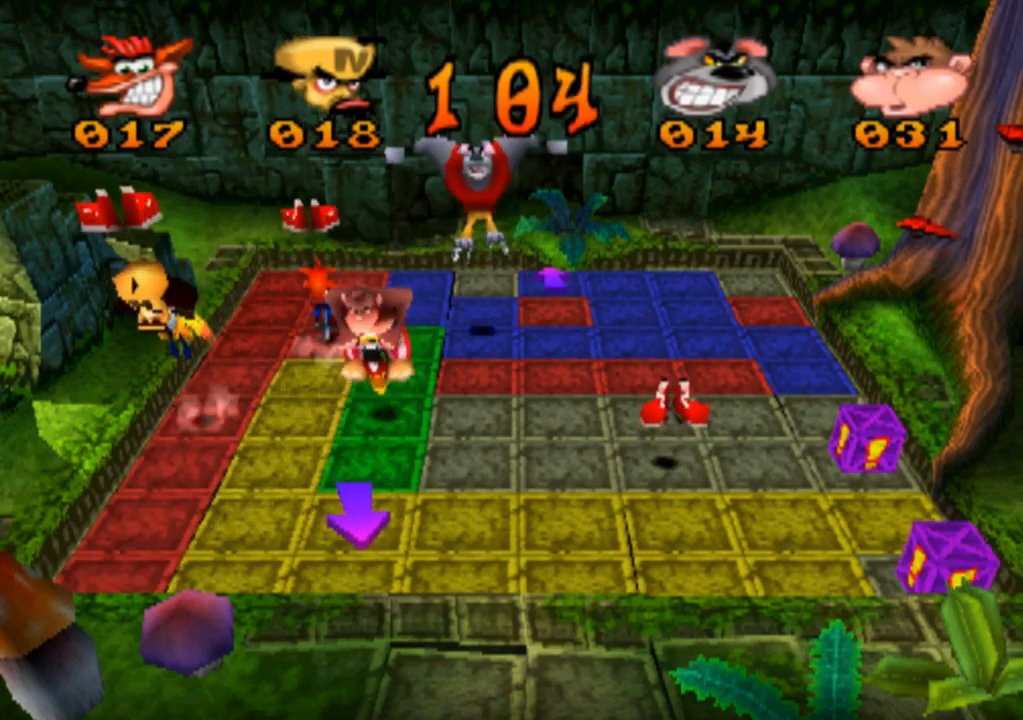
{"buttons": [], "left_stick": "up", "events": [[167, "left_stick", "center"], [500, "left_stick", "up"]]}
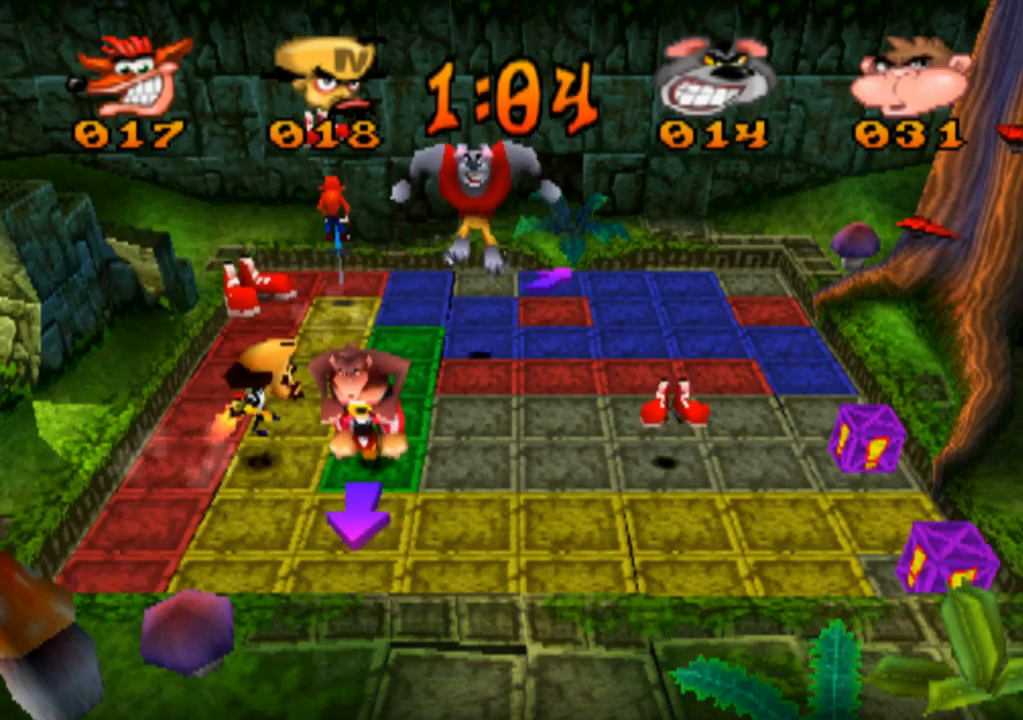
{"buttons": [], "left_stick": "right", "events": [[167, "left_stick", "center"], [433, "left_stick", "right"]]}
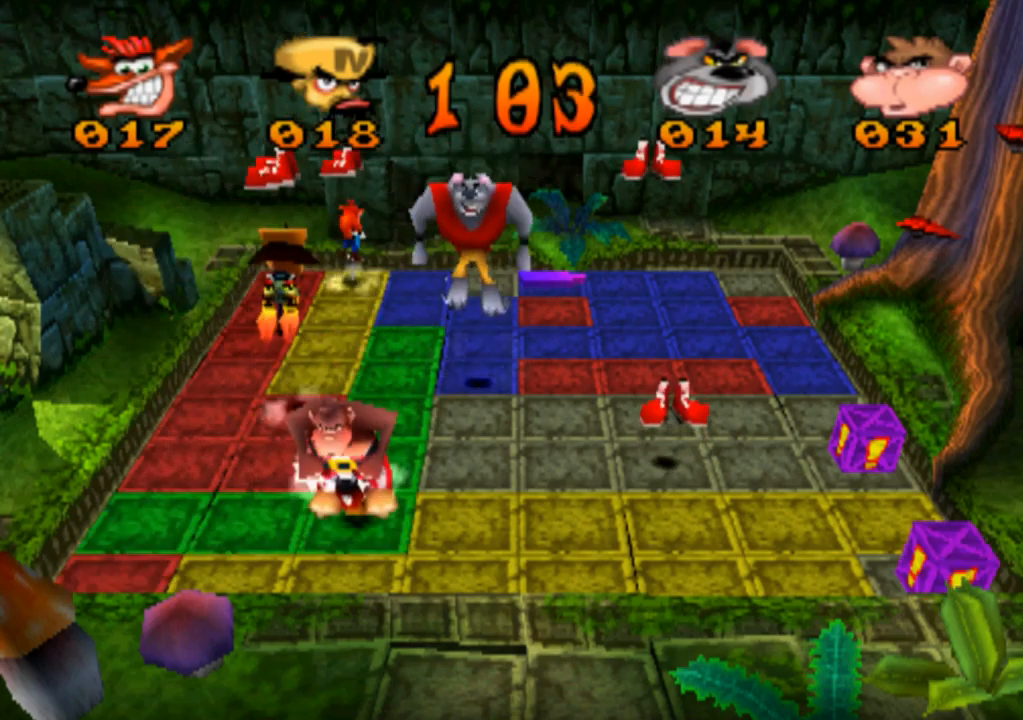
{"buttons": [], "left_stick": "center", "events": [[100, "left_stick", "center"]]}
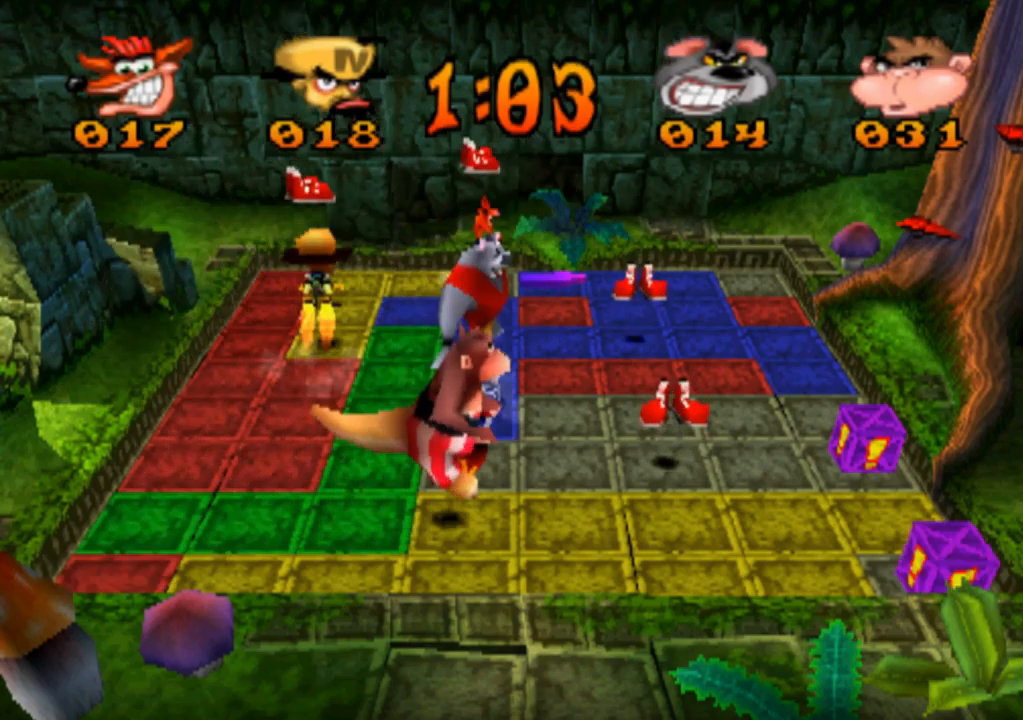
{"buttons": [], "left_stick": "center", "events": []}
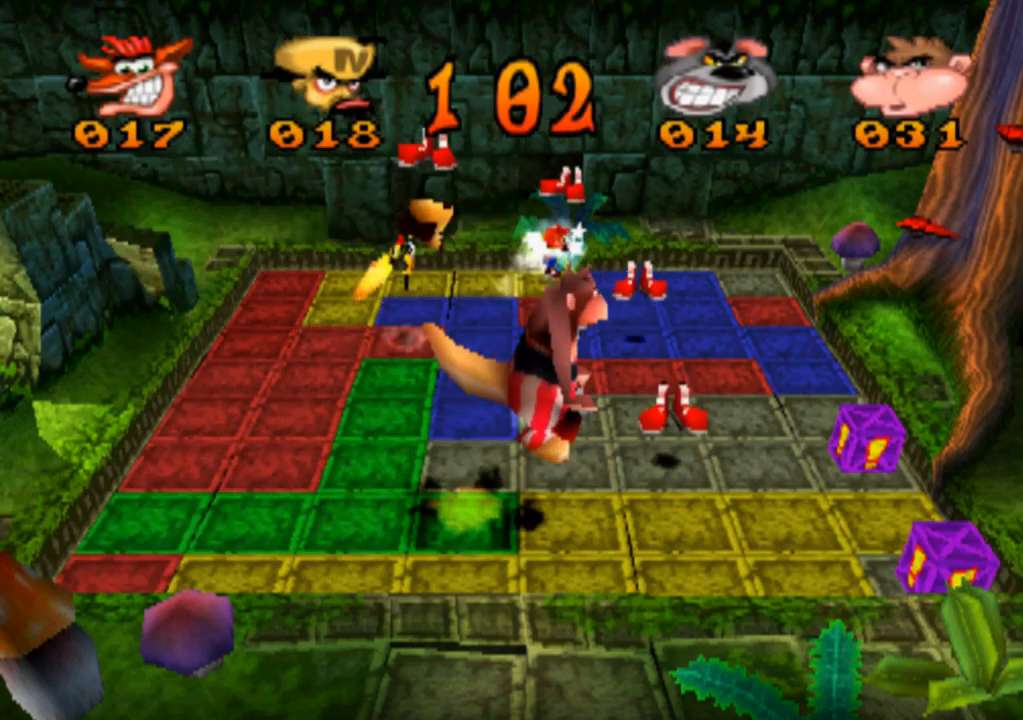
{"buttons": [], "left_stick": "center", "events": []}
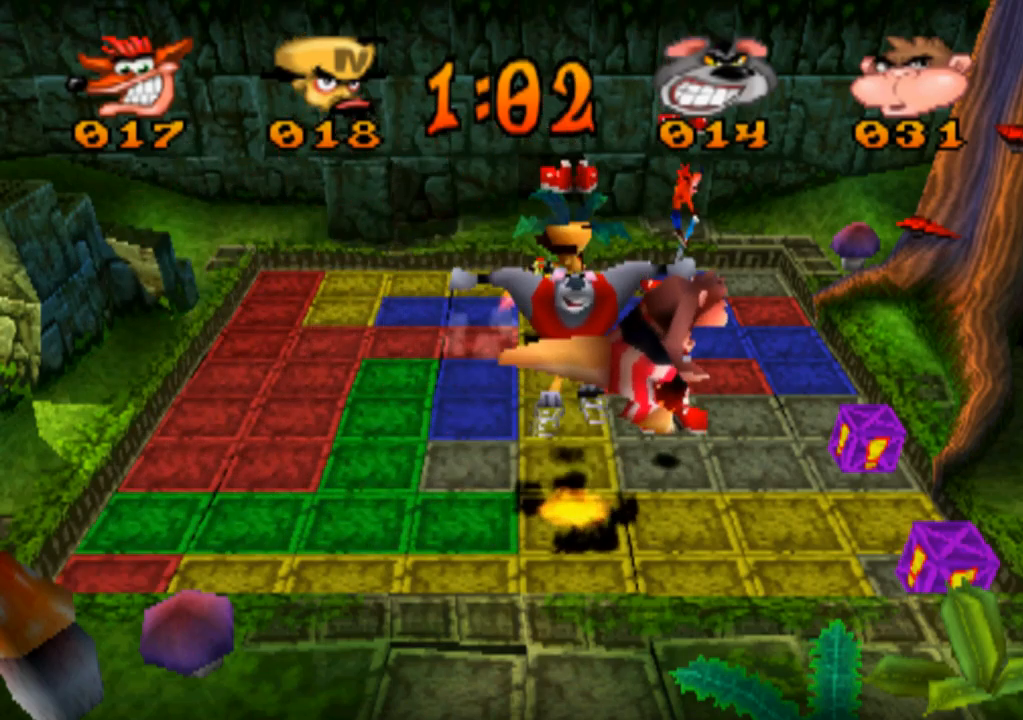
{"buttons": [], "left_stick": "center", "events": [[167, "left_stick", "down"], [333, "left_stick", "center"]]}
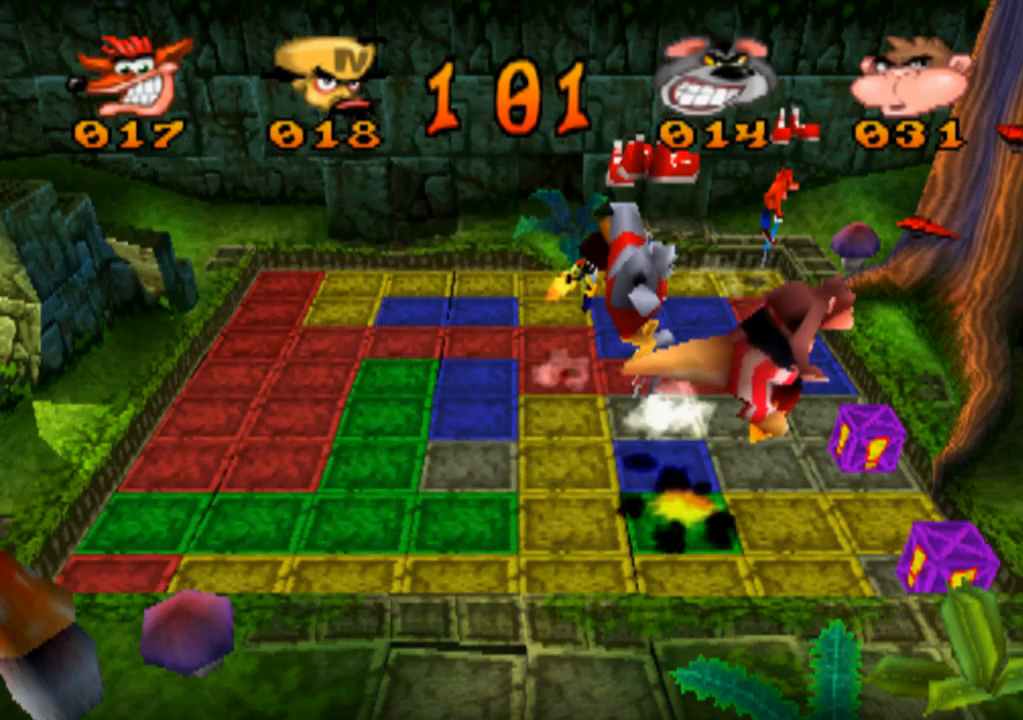
{"buttons": [], "left_stick": "center", "events": []}
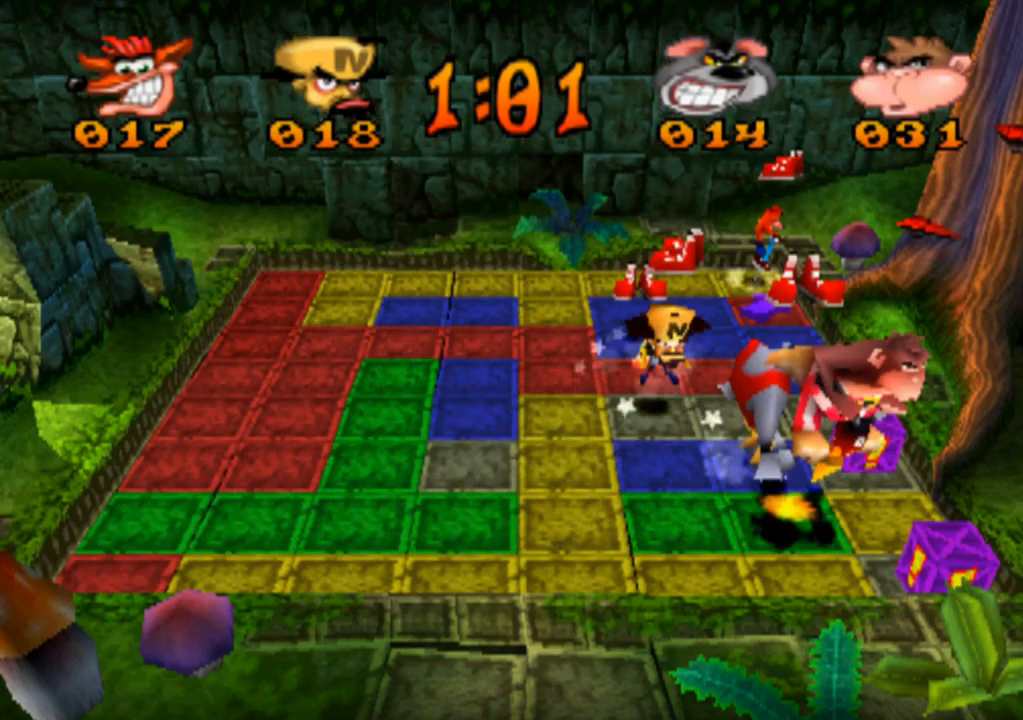
{"buttons": [], "left_stick": "center", "events": [[33, "left_stick", "left"], [233, "left_stick", "center"]]}
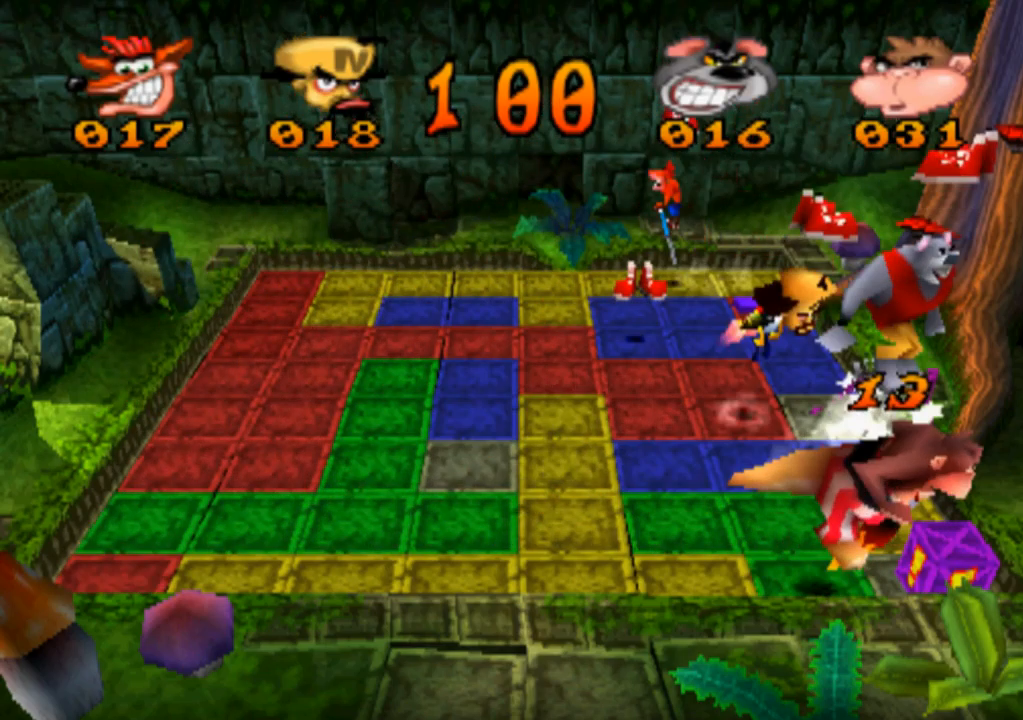
{"buttons": [], "left_stick": "down", "events": [[401, "left_stick", "down"]]}
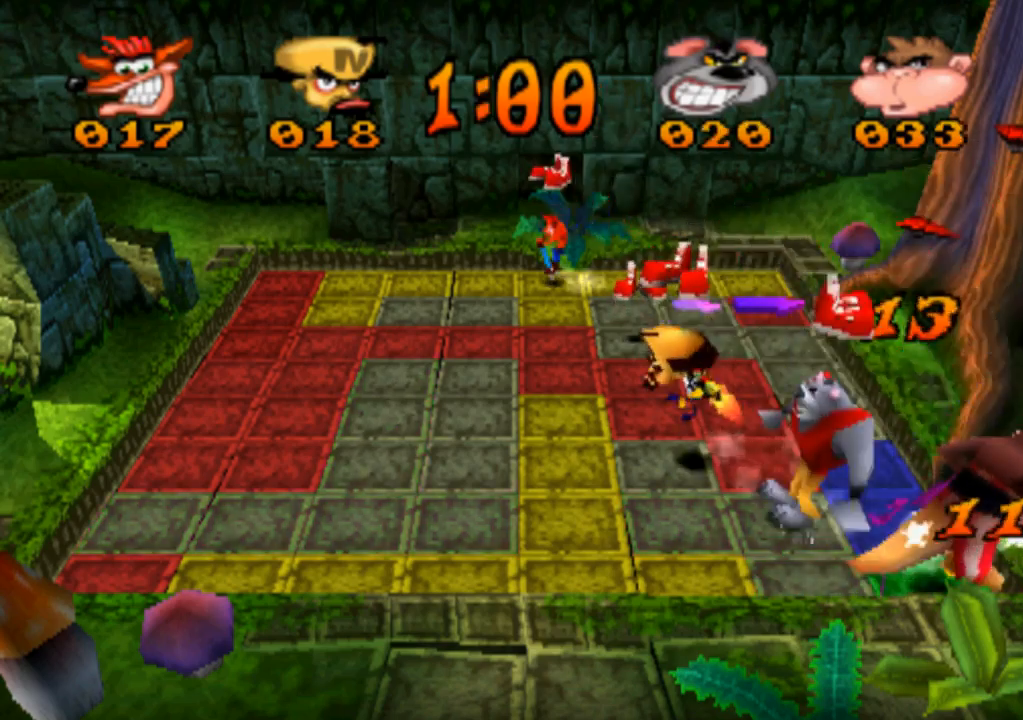
{"buttons": [], "left_stick": "right", "events": [[33, "left_stick", "center"], [466, "left_stick", "right"]]}
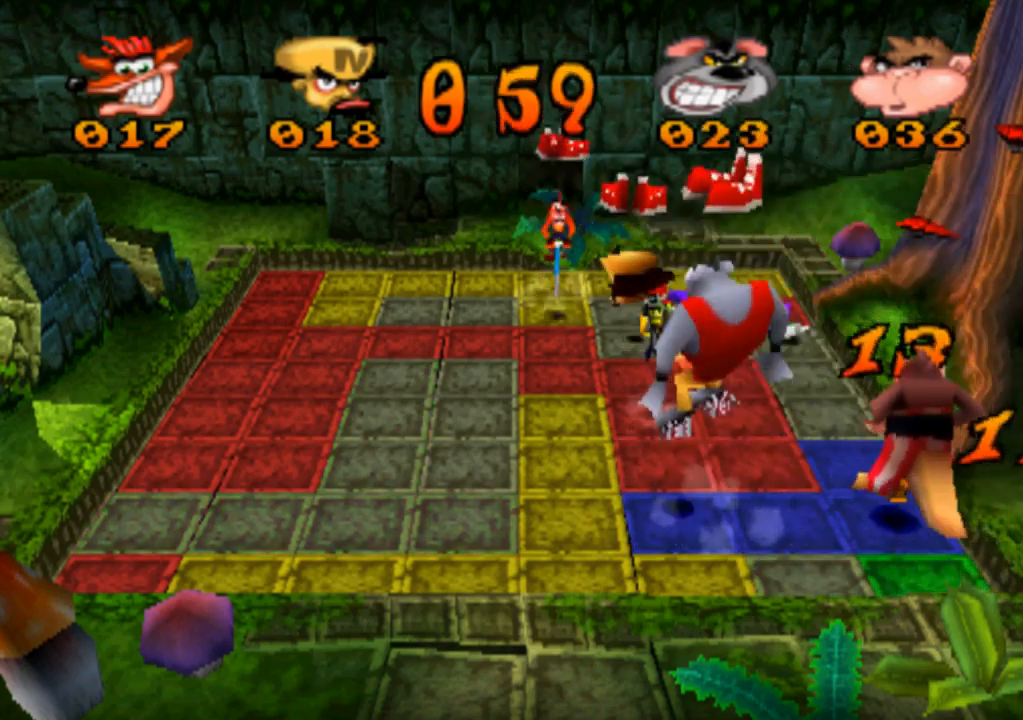
{"buttons": [], "left_stick": "center", "events": [[133, "left_stick", "center"]]}
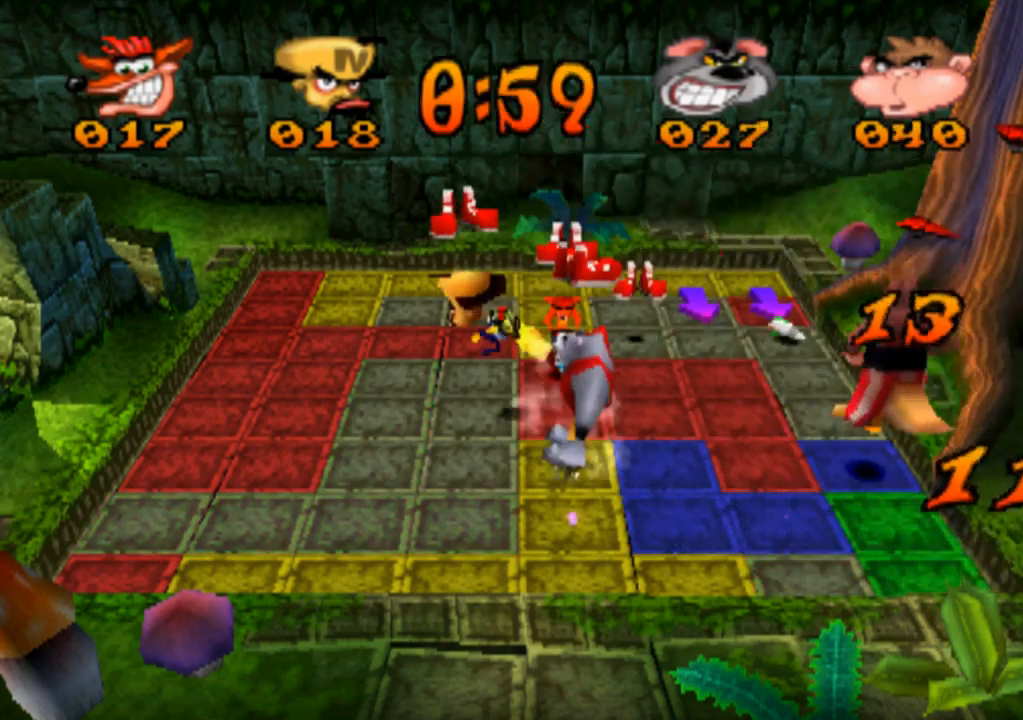
{"buttons": [], "left_stick": "right", "events": [[133, "left_stick", "down"], [233, "left_stick", "center"], [433, "left_stick", "right"]]}
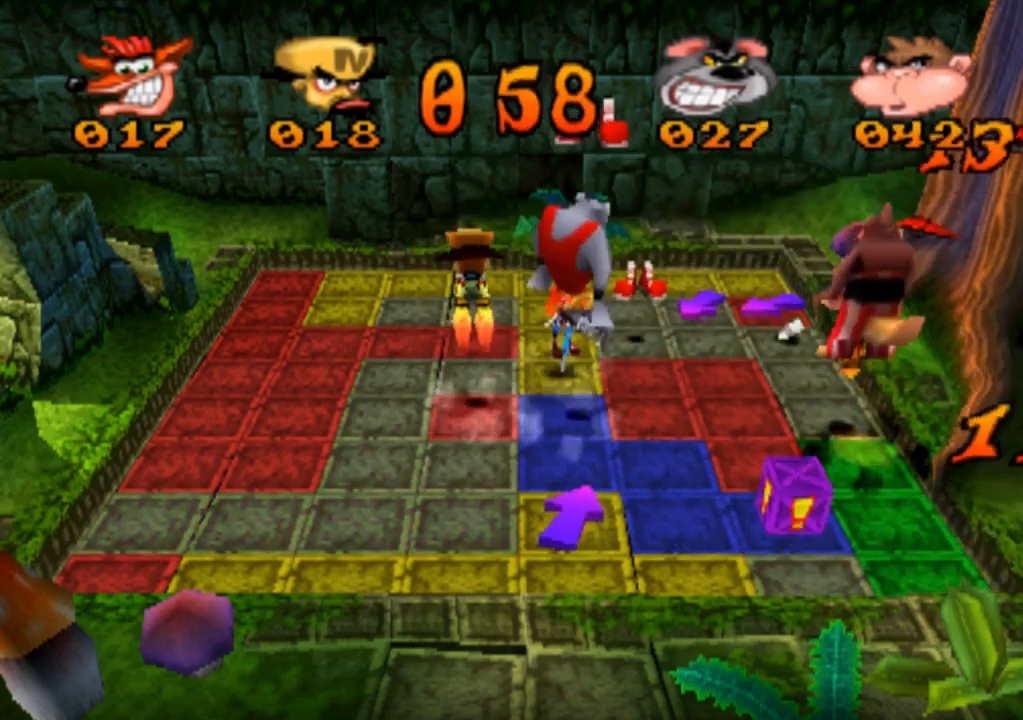
{"buttons": [], "left_stick": "up", "events": [[100, "left_stick", "center"], [366, "left_stick", "up"]]}
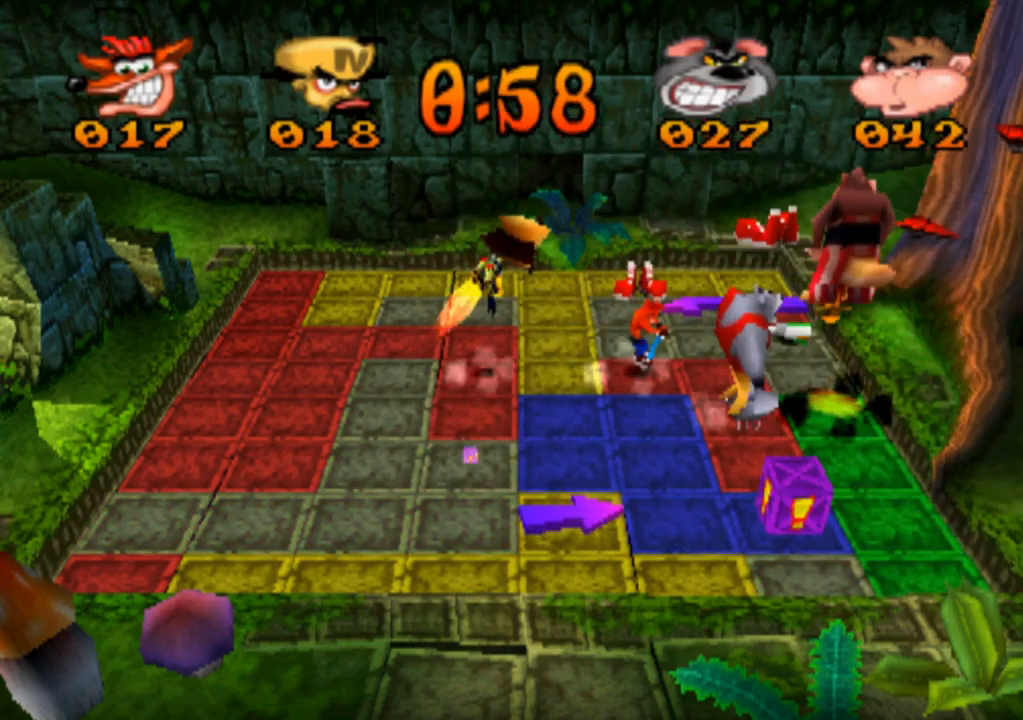
{"buttons": [], "left_stick": "center", "events": [[33, "left_stick", "center"], [266, "left_stick", "up"], [433, "left_stick", "center"]]}
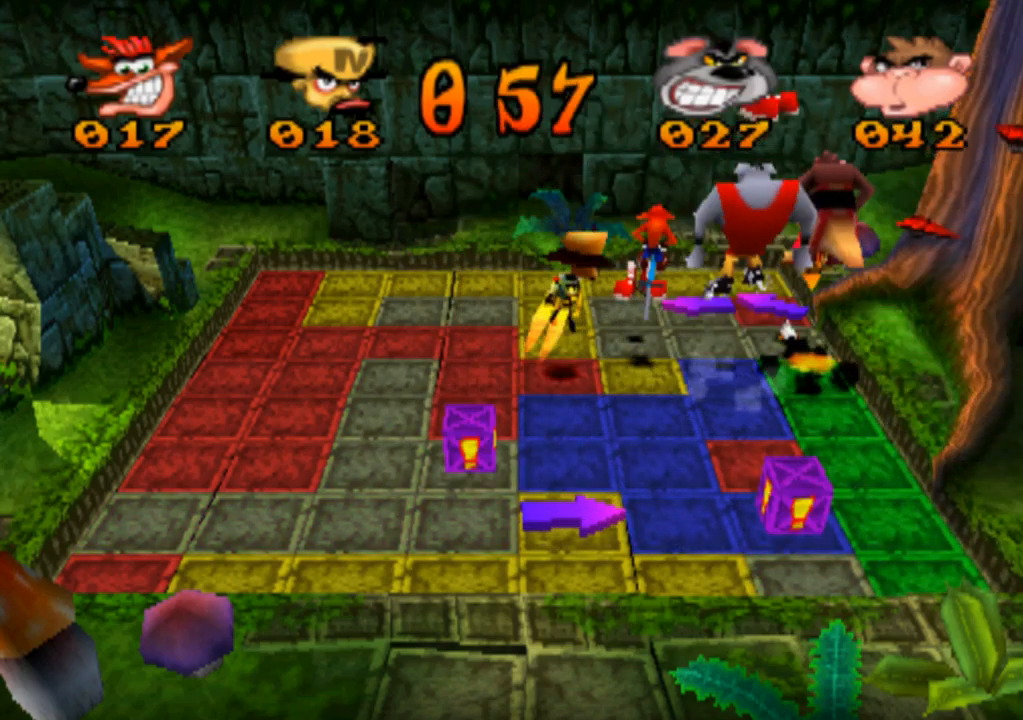
{"buttons": [], "left_stick": "center", "events": [[166, "left_stick", "up"], [300, "left_stick", "center"]]}
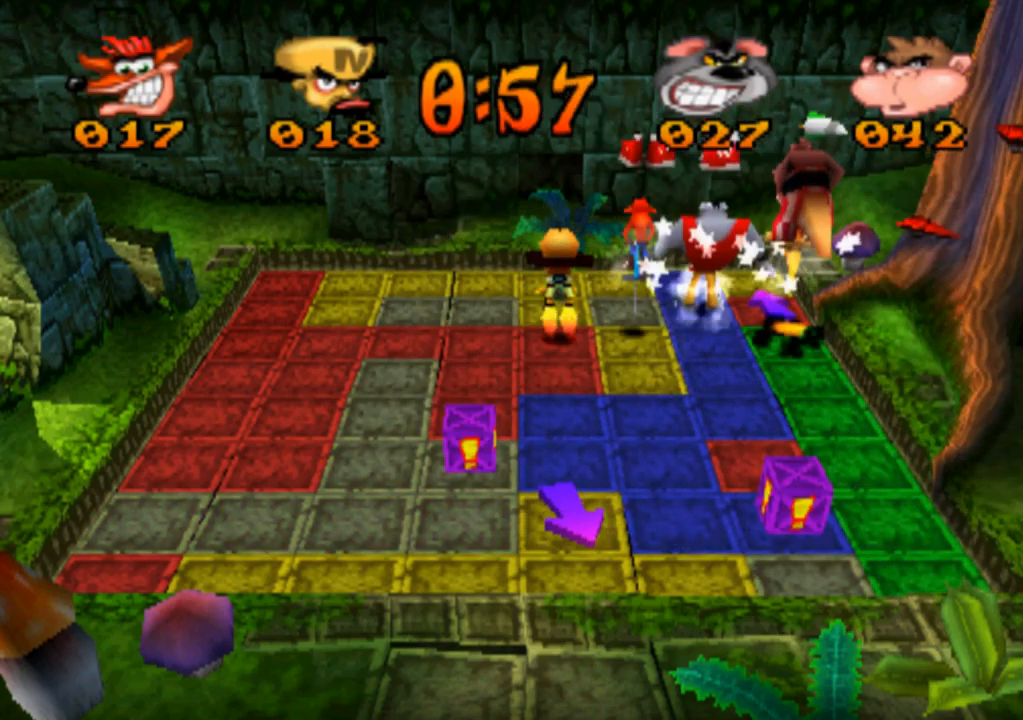
{"buttons": [], "left_stick": "center", "events": [[166, "left_stick", "right"], [366, "left_stick", "center"]]}
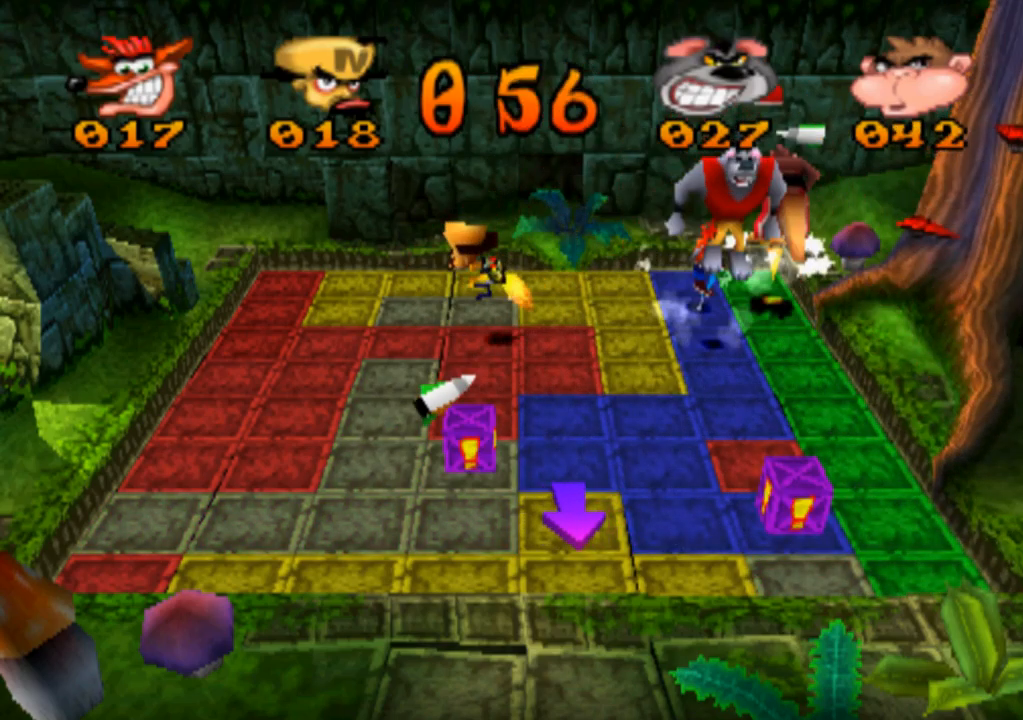
{"buttons": [], "left_stick": "center", "events": [[266, "left_stick", "right"], [466, "left_stick", "center"]]}
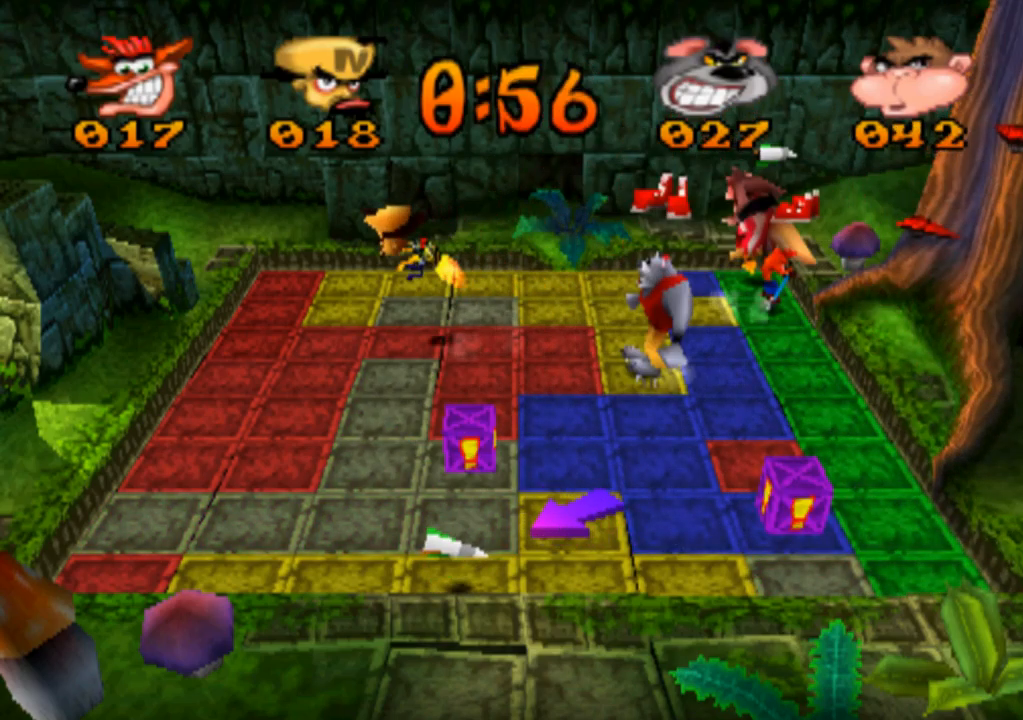
{"buttons": [], "left_stick": "center", "events": [[266, "left_stick", "down"], [466, "left_stick", "center"]]}
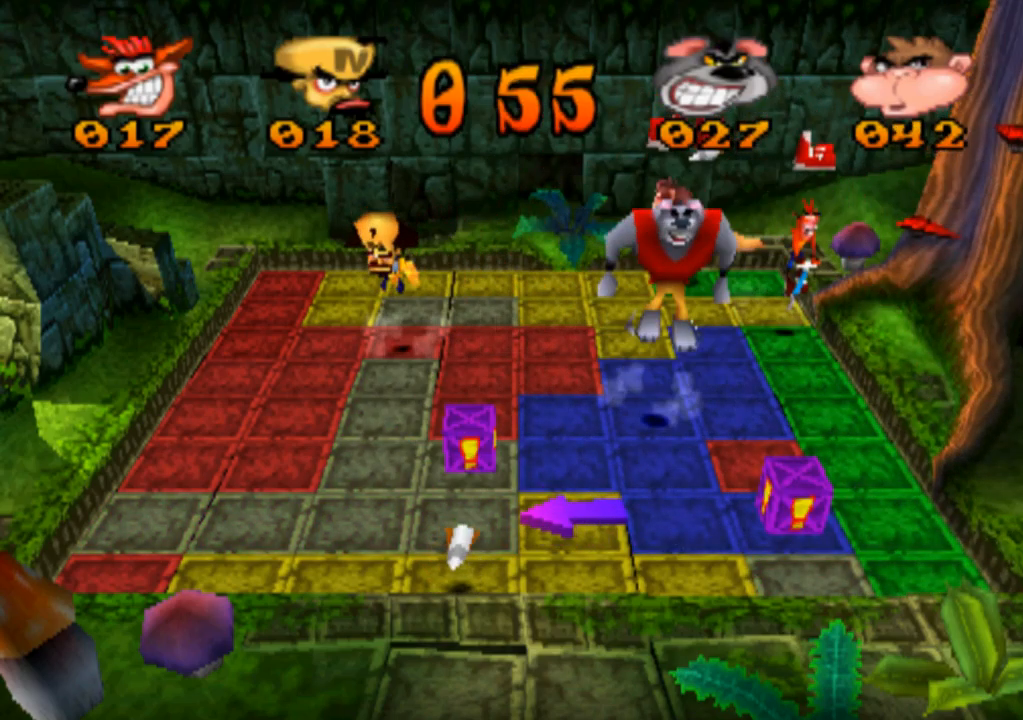
{"buttons": [], "left_stick": "center", "events": []}
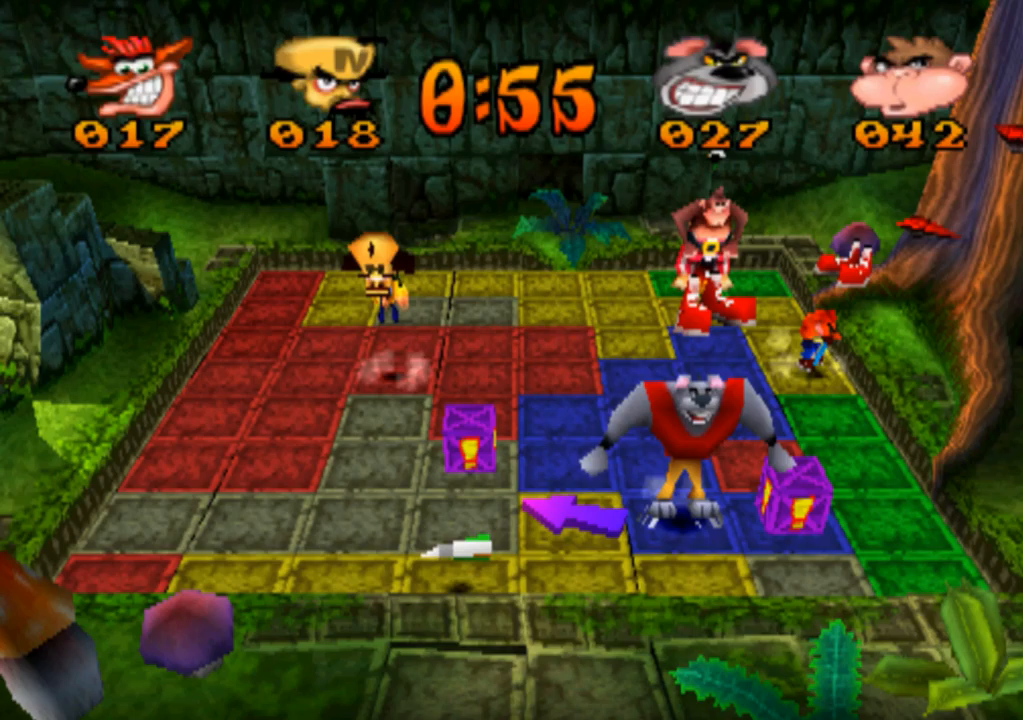
{"buttons": [], "left_stick": "down", "events": [[500, "left_stick", "down"]]}
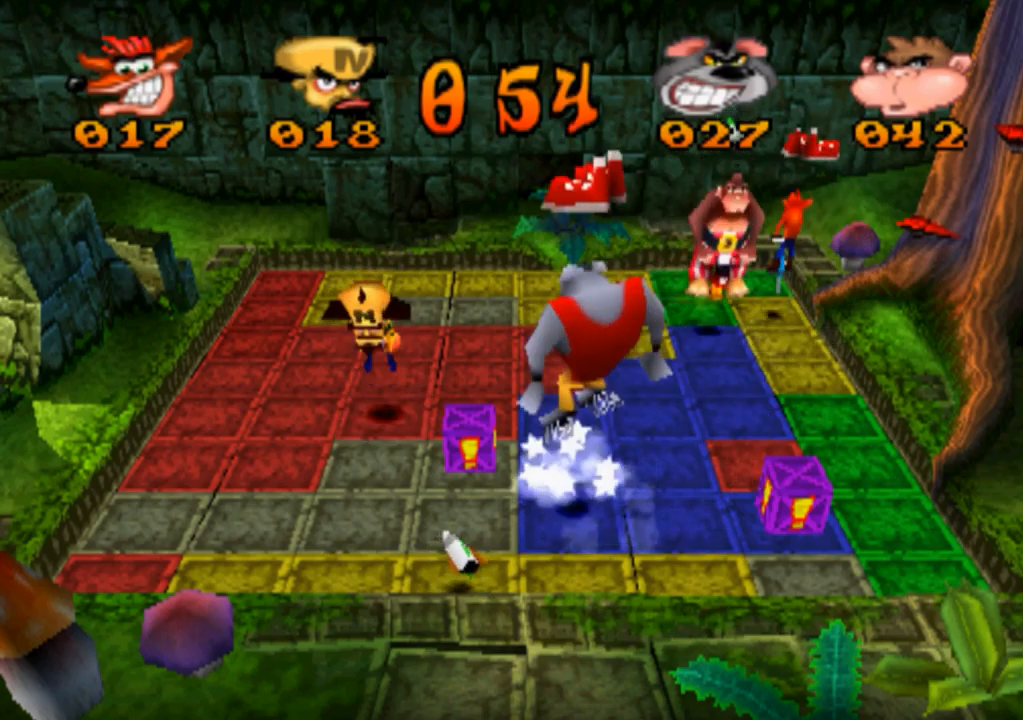
{"buttons": [], "left_stick": "left", "events": [[134, "left_stick", "center"], [400, "left_stick", "left"]]}